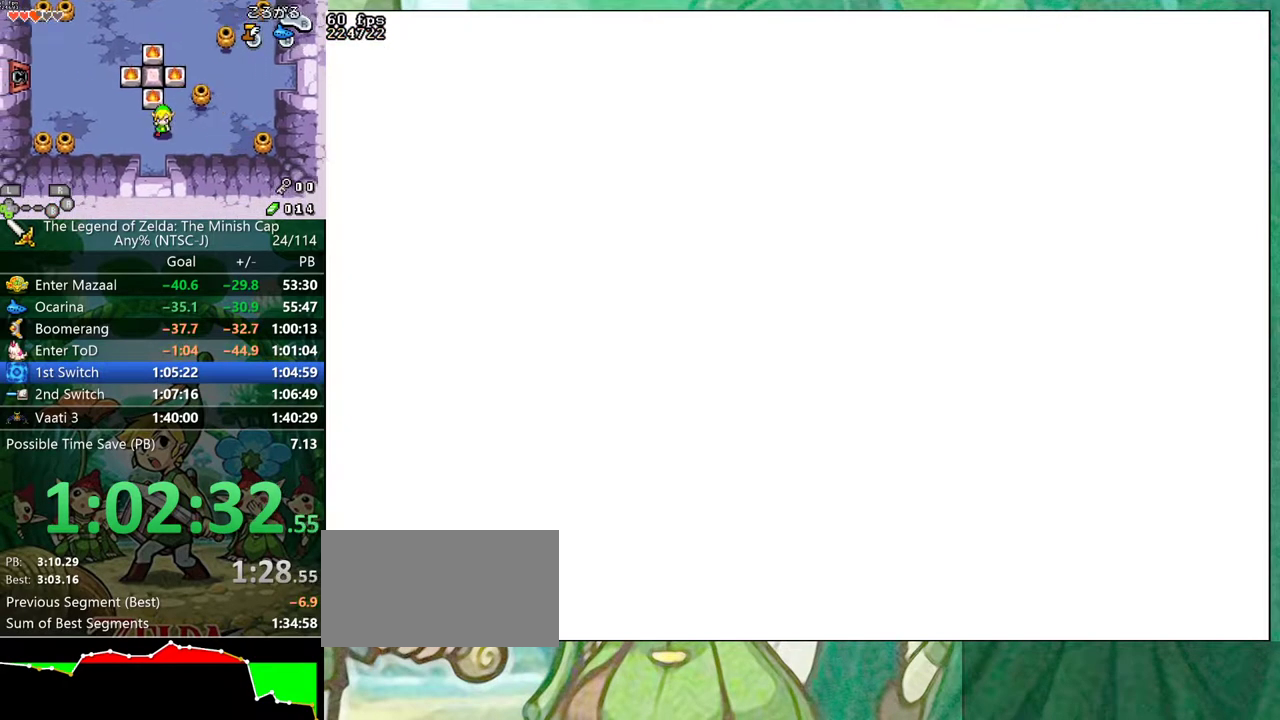
Gameplay with a controller (Nintendo layout); each line is a JSON object with the inputs held at the frame after it. "events" lists button and stick changes between this image and that frame as [ms after this image, input, new state], when the widget could be followed in between. Not read: L3 R3.
{"buttons": ["A"], "events": [[167, "START", "down"], [217, "START", "up"], [267, "START", "down"], [317, "START", "up"], [367, "START", "down"], [500, "START", "up"]]}
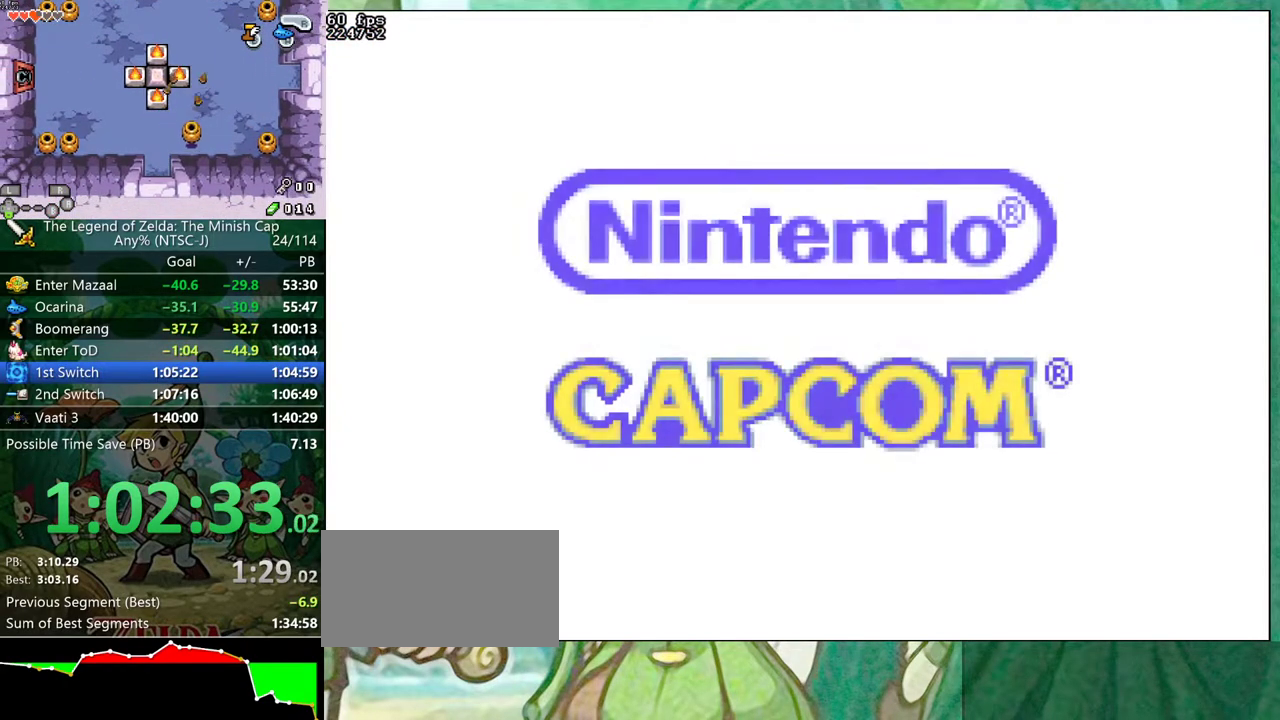
{"buttons": ["START"]}
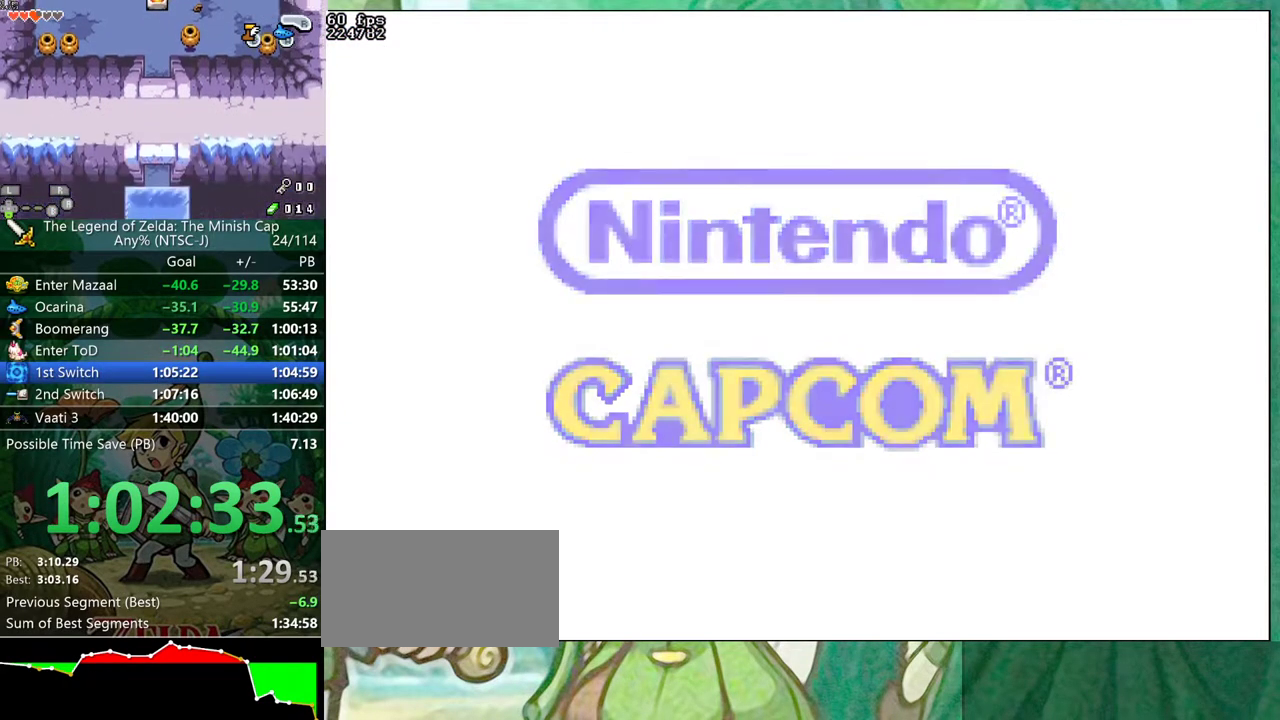
{"buttons": ["START"], "events": [[167, "START", "up"], [283, "START", "down"], [333, "START", "up"], [467, "START", "down"]]}
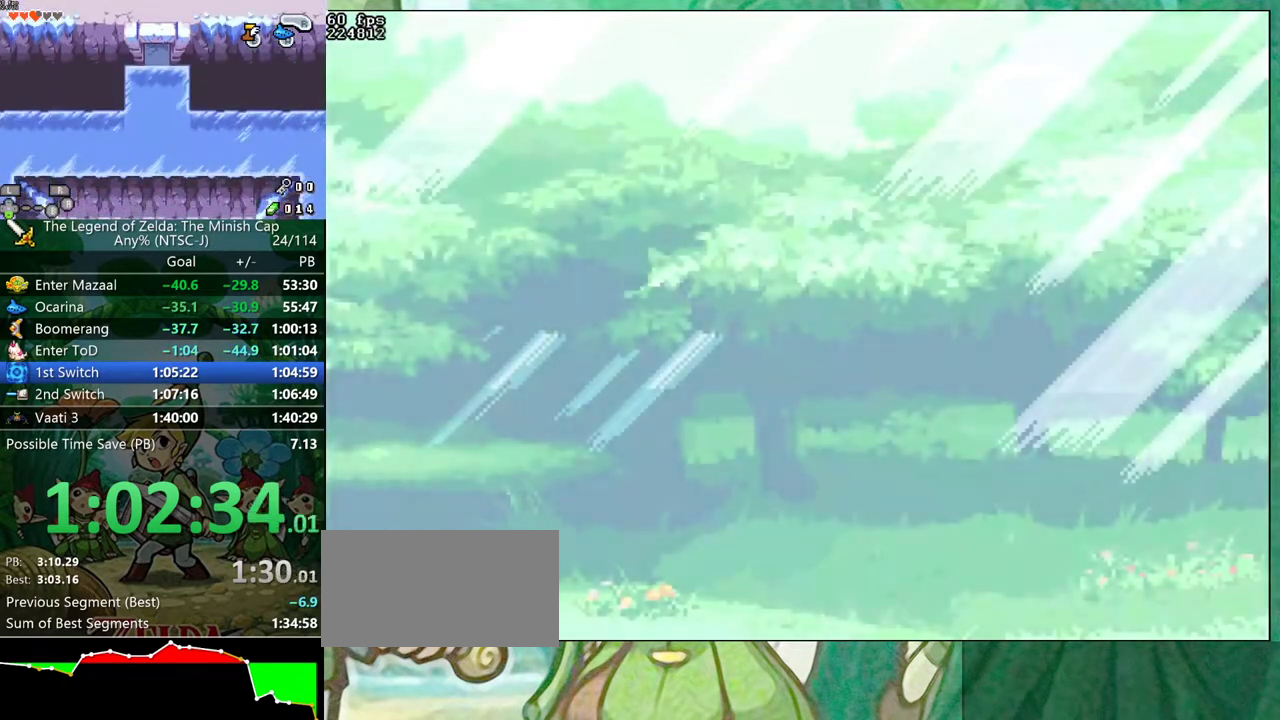
{"buttons": ["START"]}
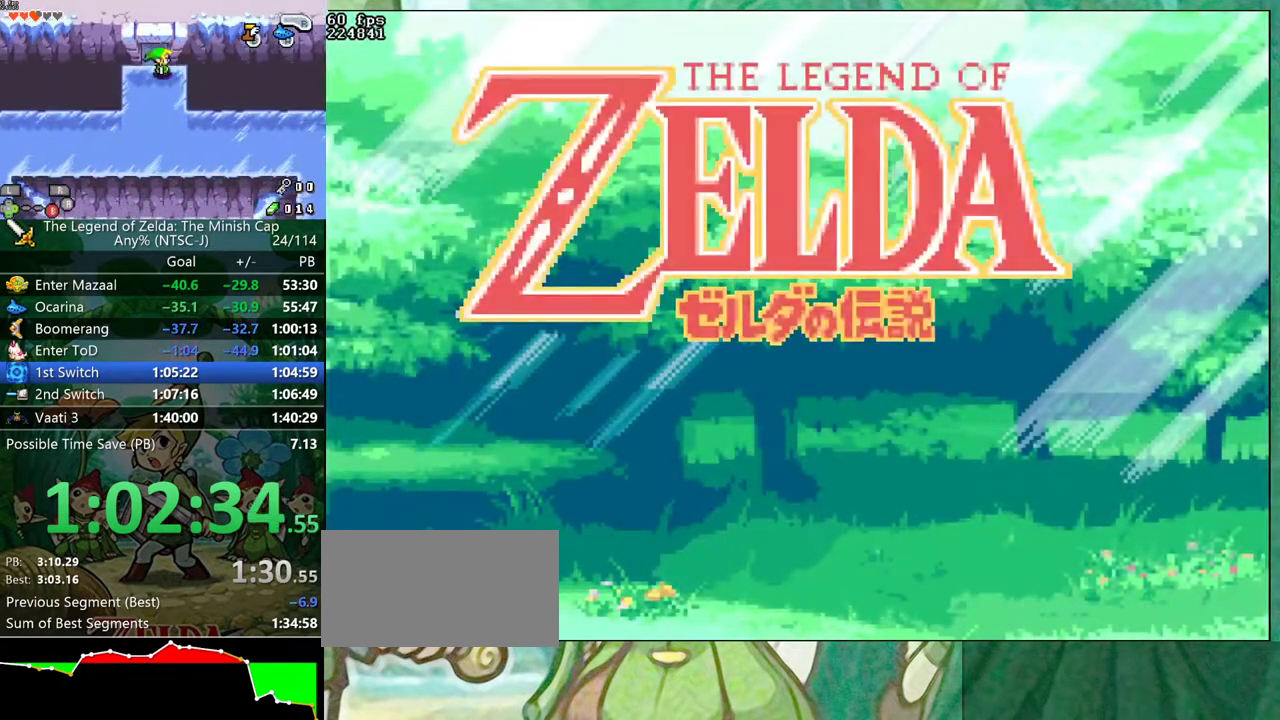
{"buttons": ["A"]}
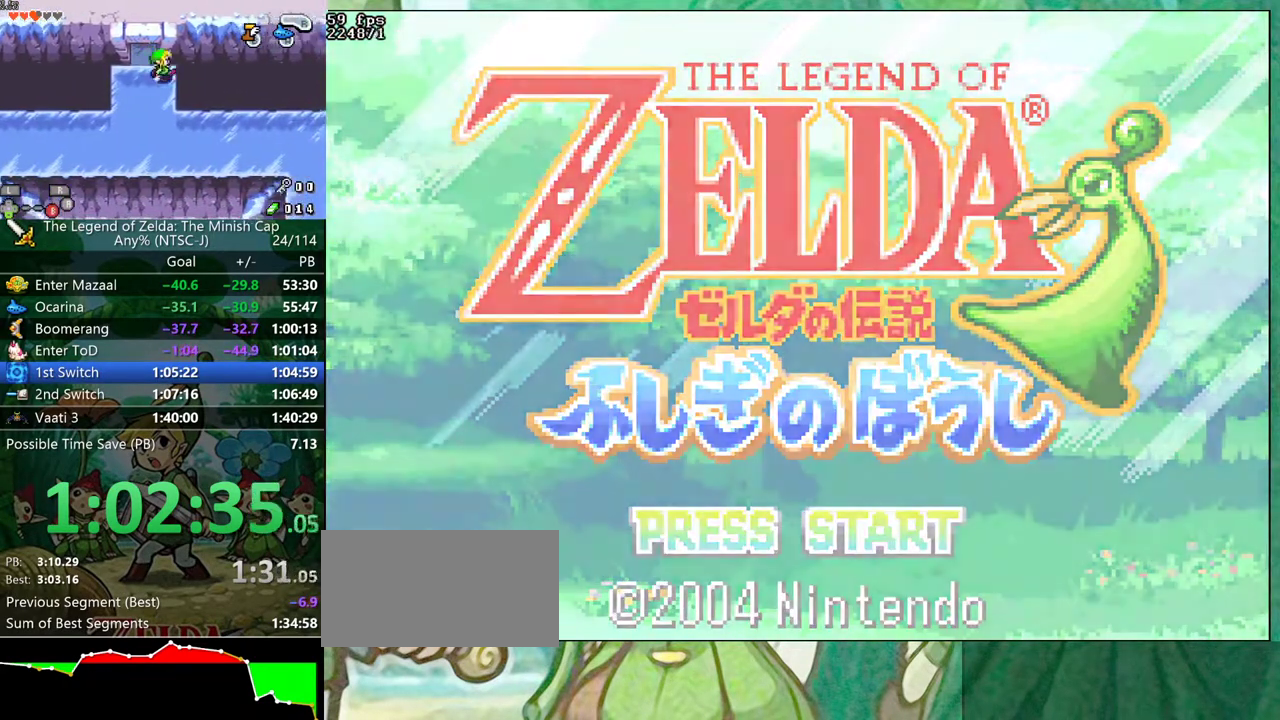
{"buttons": ["START"]}
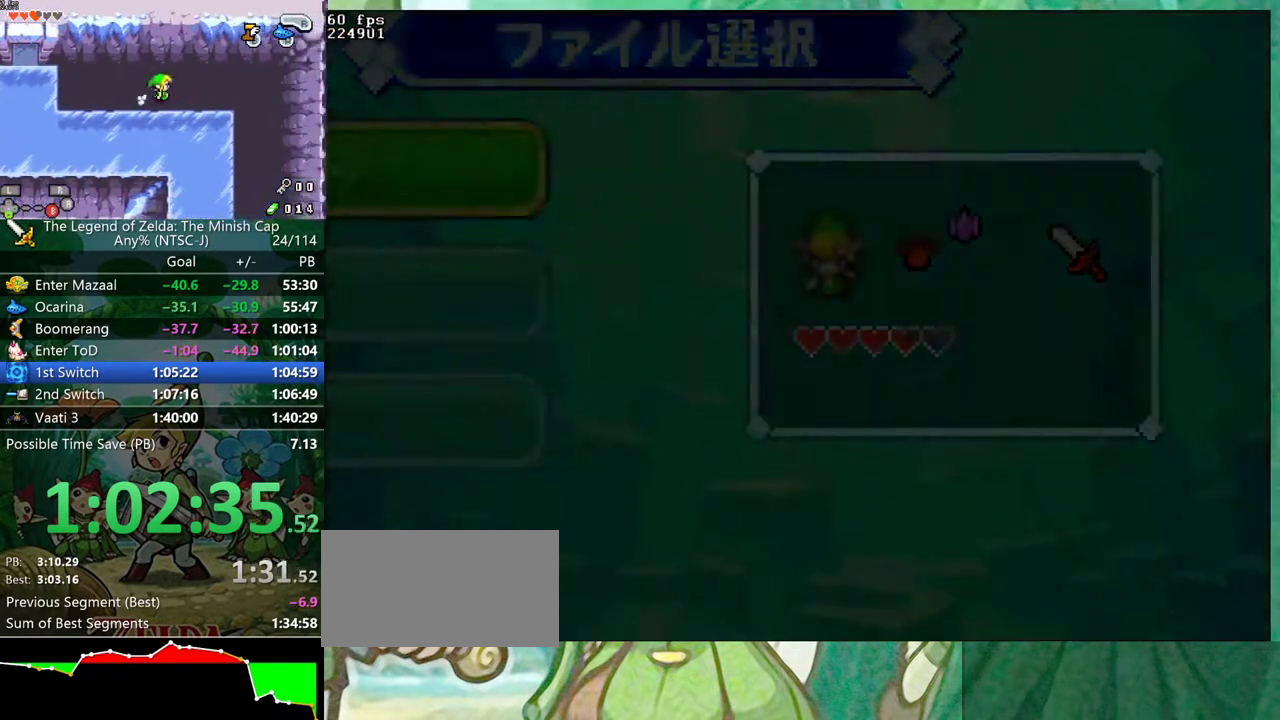
{"buttons": ["START"]}
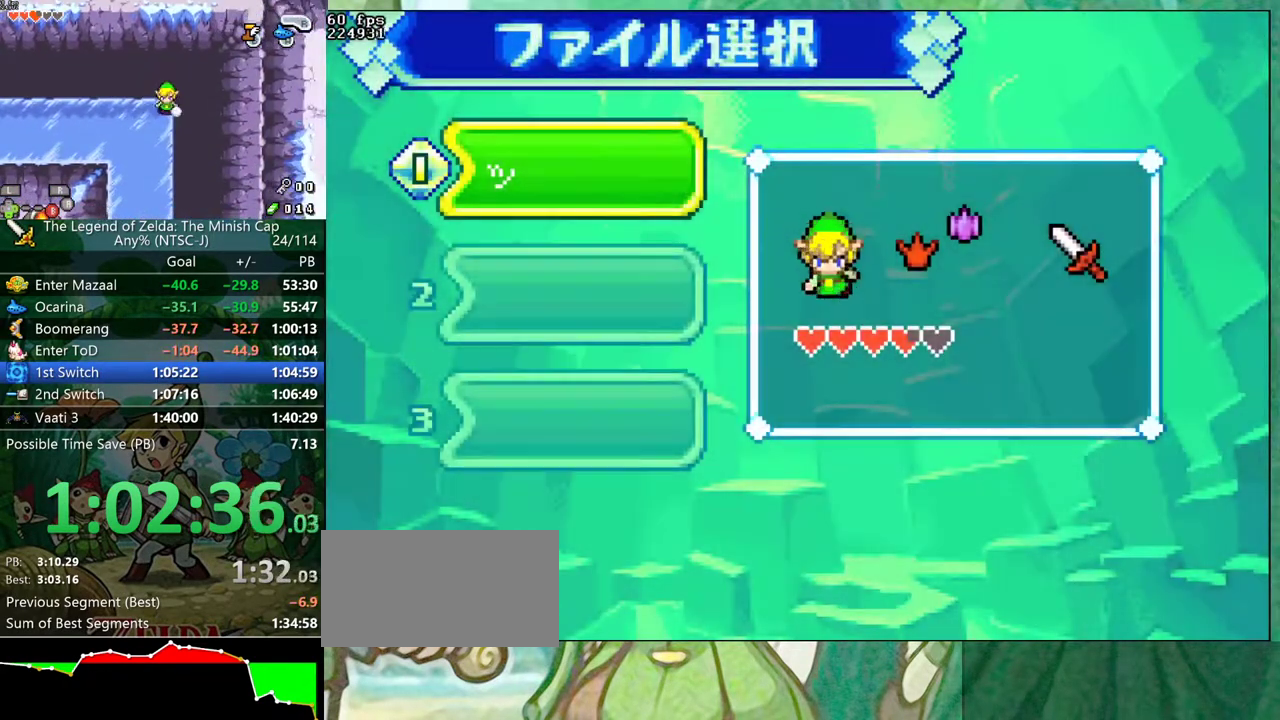
{"buttons": ["START"]}
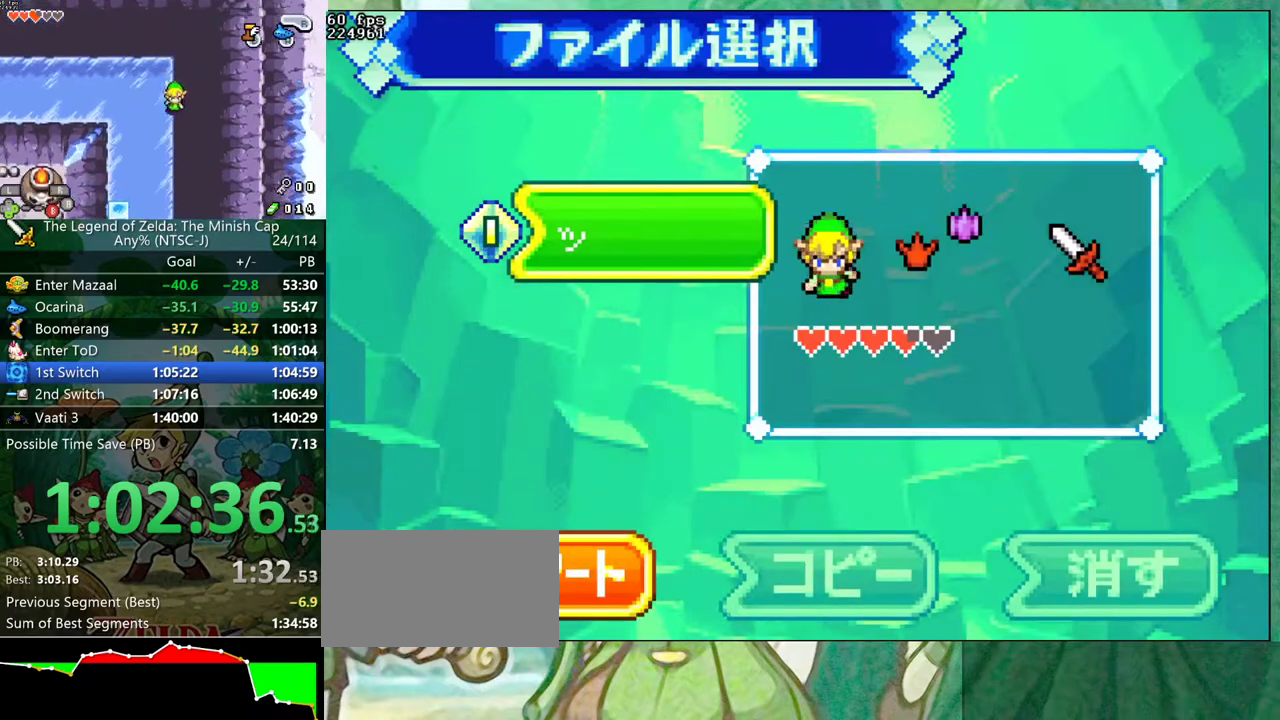
{"buttons": []}
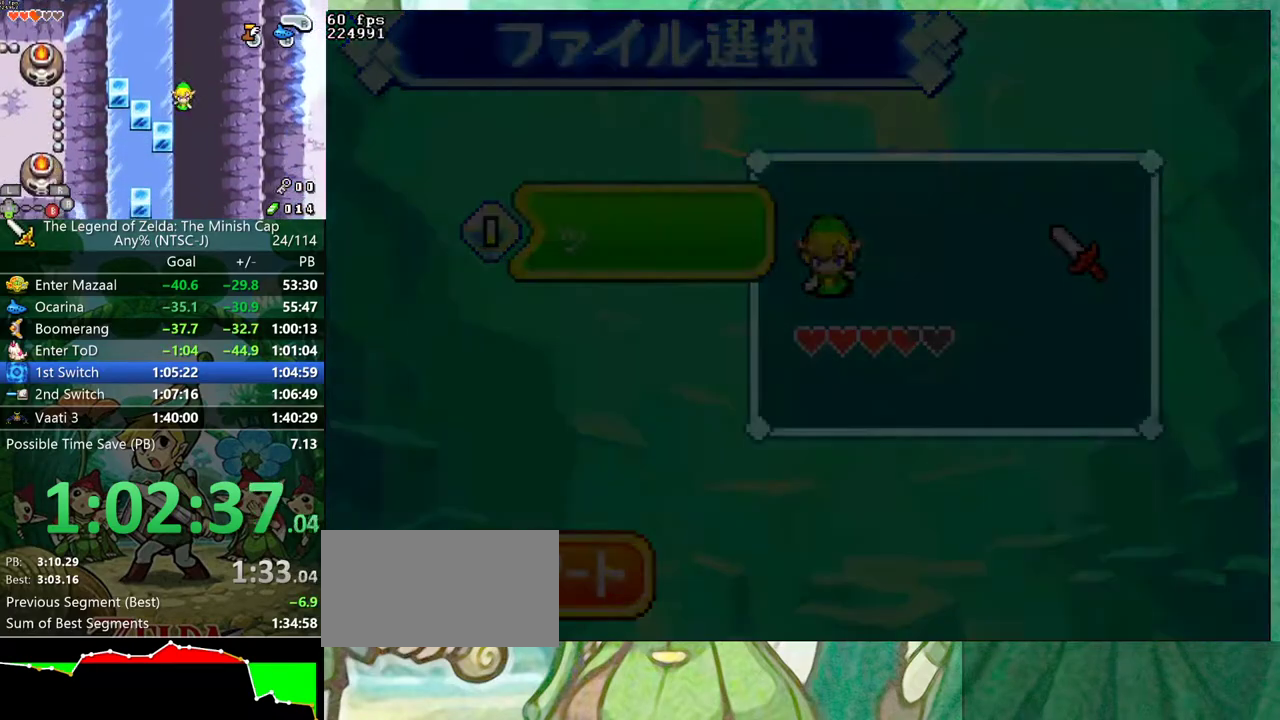
{"buttons": ["DPAD_DOWN"], "events": [[333, "DPAD_DOWN", "down"]]}
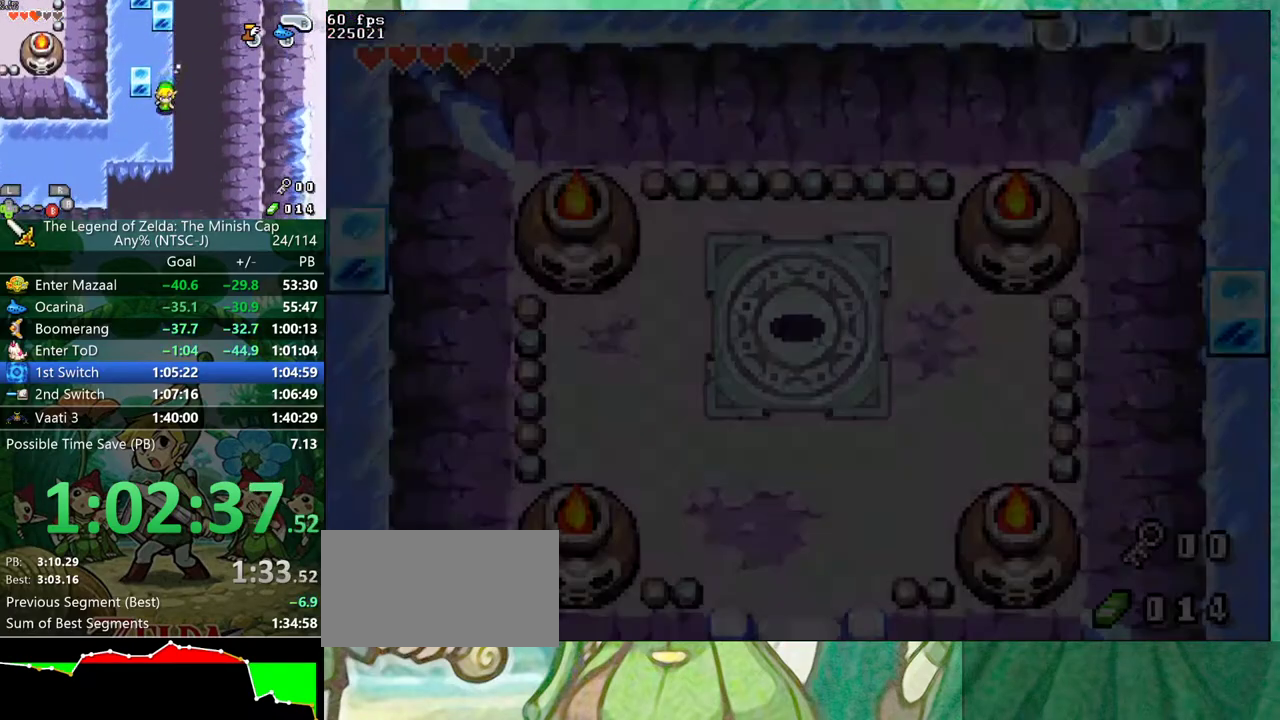
{"buttons": ["DPAD_DOWN"], "events": []}
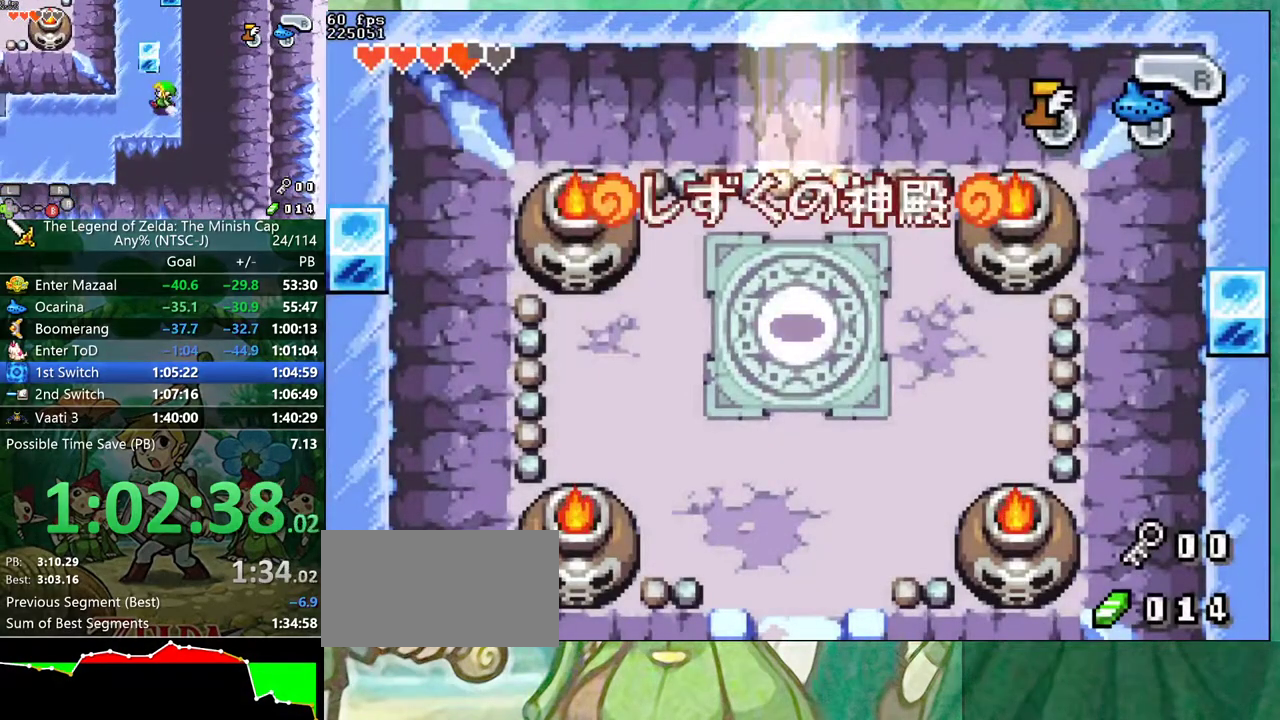
{"buttons": ["DPAD_DOWN"], "events": []}
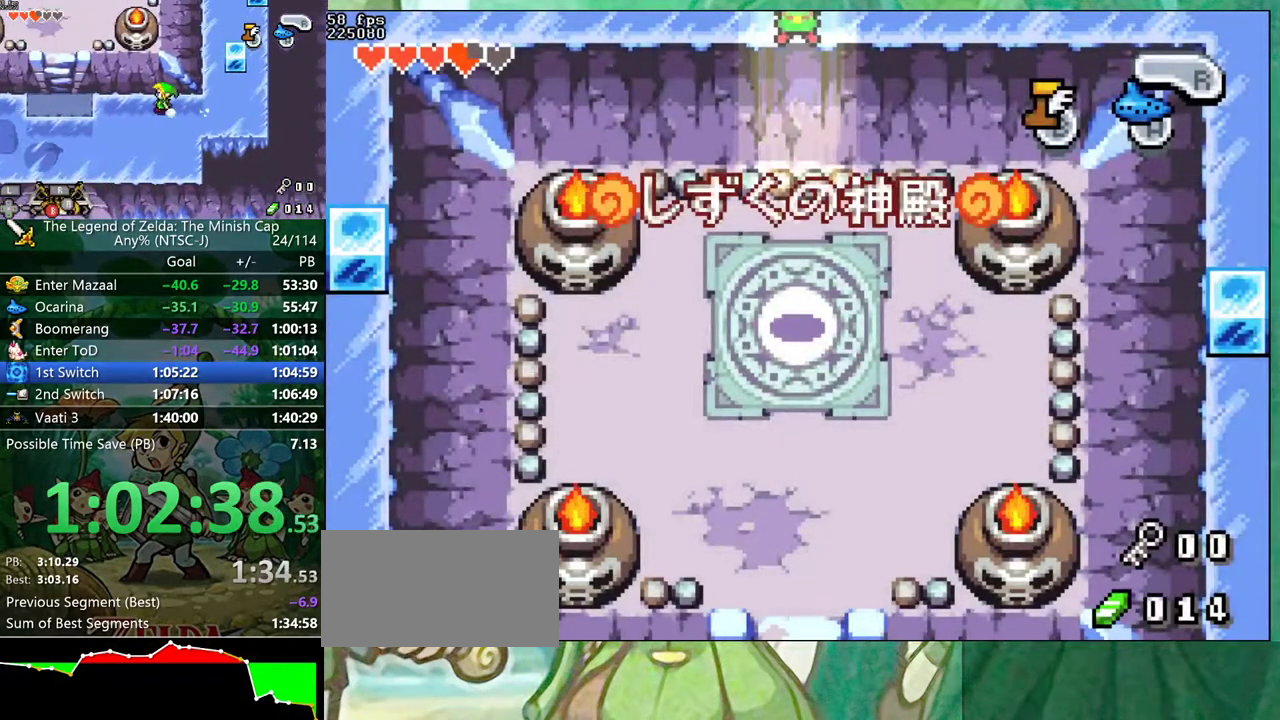
{"buttons": ["DPAD_DOWN"], "events": [[350, "R1", "down"], [450, "R1", "up"]]}
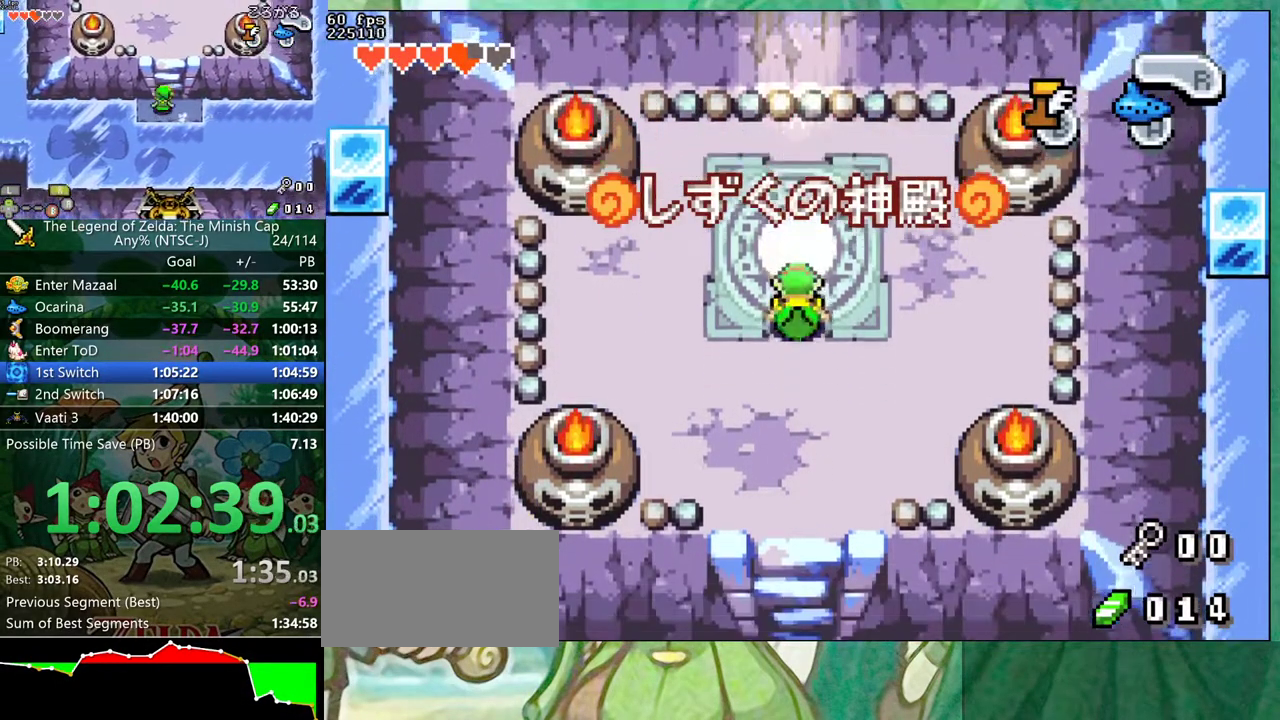
{"buttons": ["DPAD_DOWN"], "events": [[333, "R1", "down"], [400, "R1", "up"]]}
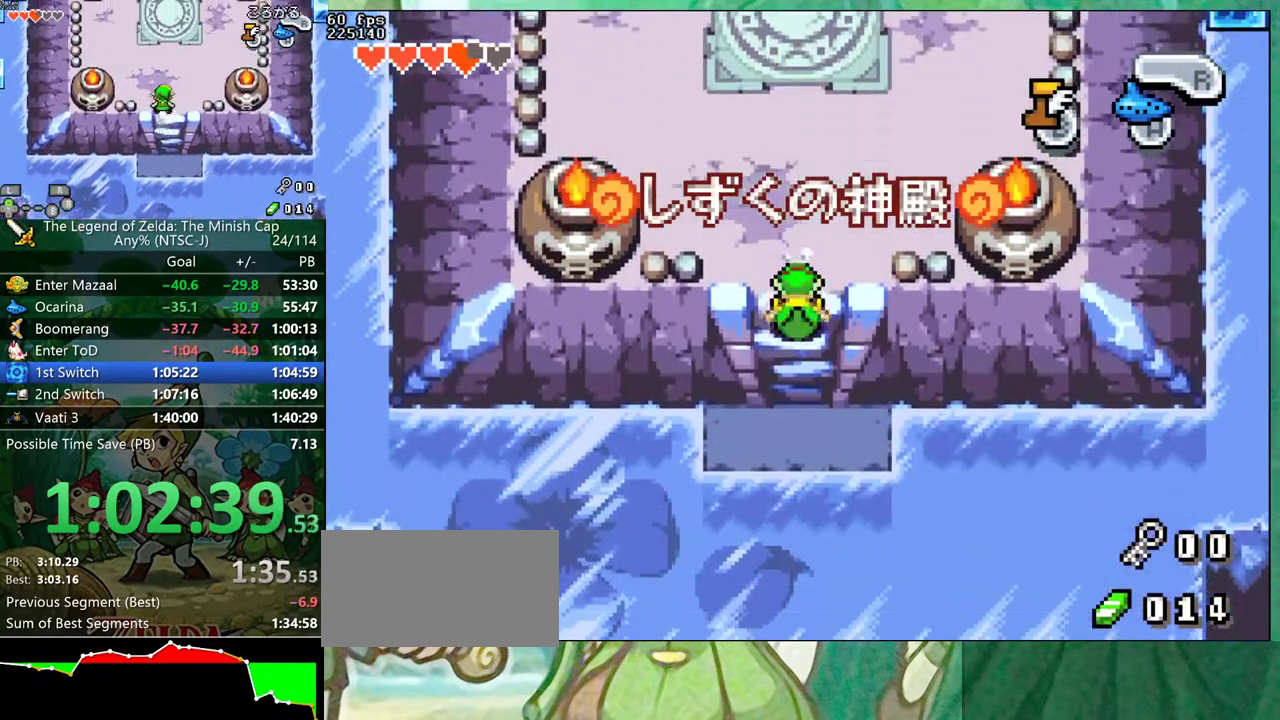
{"buttons": ["B", "DPAD_DOWN"], "events": [[267, "DPAD_DOWN", "up"], [267, "DPAD_RIGHT", "down"], [300, "B", "down"], [350, "DPAD_RIGHT", "up"], [400, "DPAD_DOWN", "down"]]}
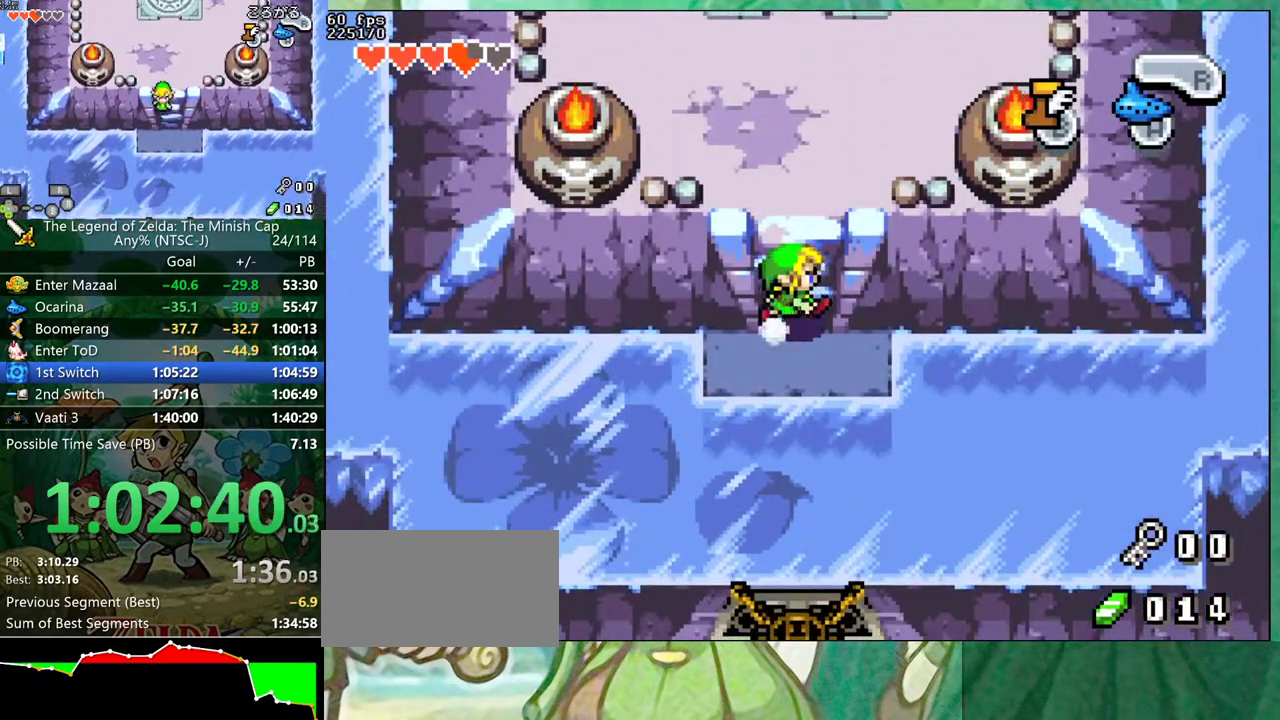
{"buttons": ["B"], "events": [[417, "DPAD_DOWN", "up"]]}
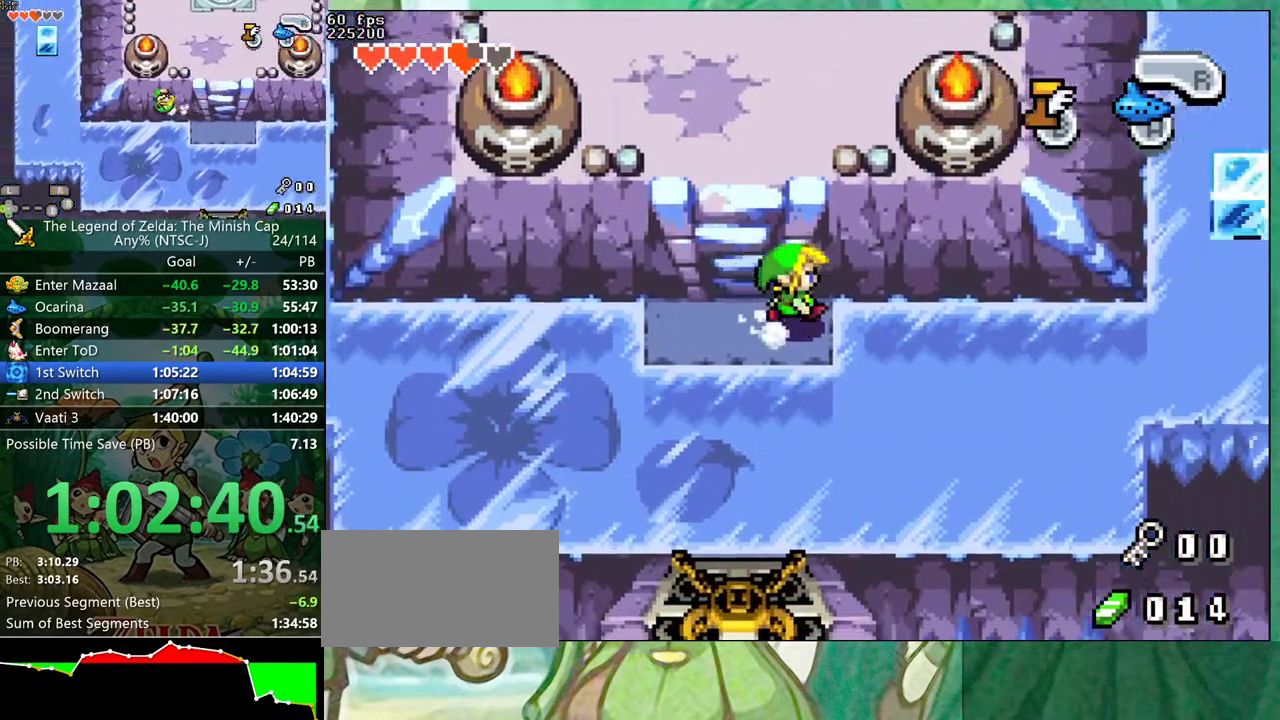
{"buttons": [], "events": [[483, "B", "up"]]}
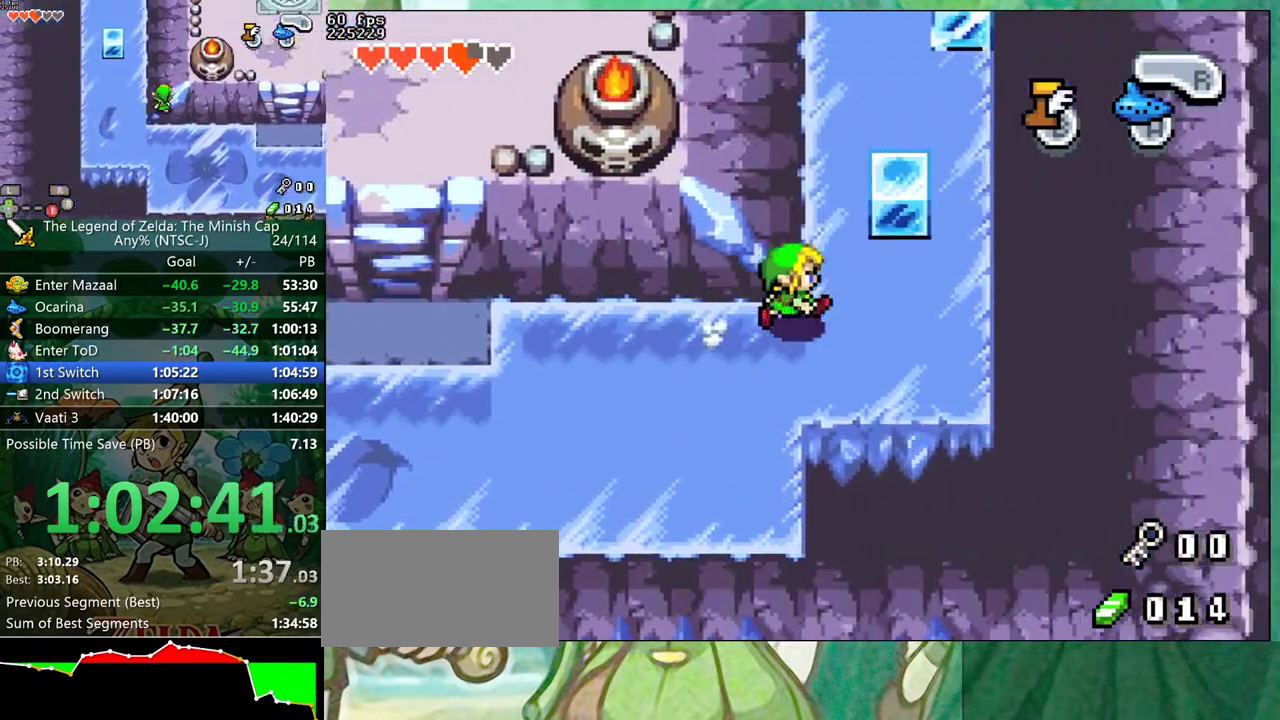
{"buttons": ["B", "DPAD_UP"], "events": [[17, "DPAD_UP", "down"], [50, "B", "down"]]}
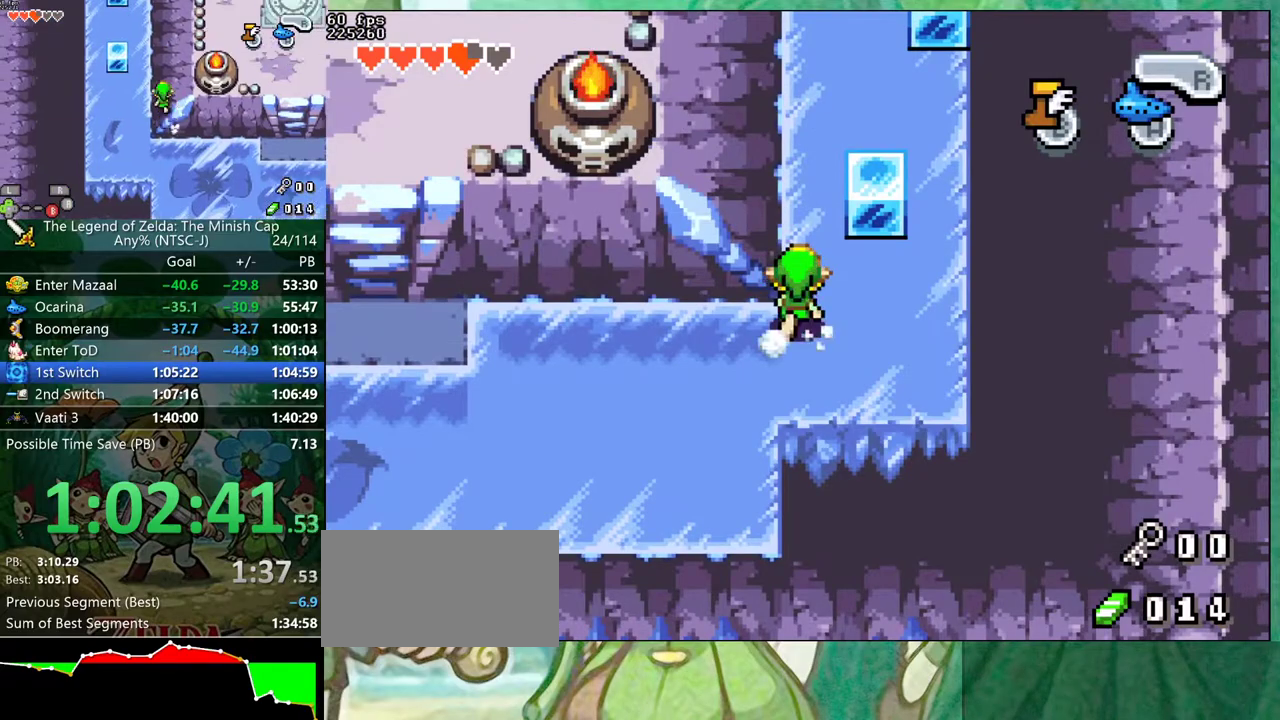
{"buttons": ["B", "DPAD_UP"], "events": []}
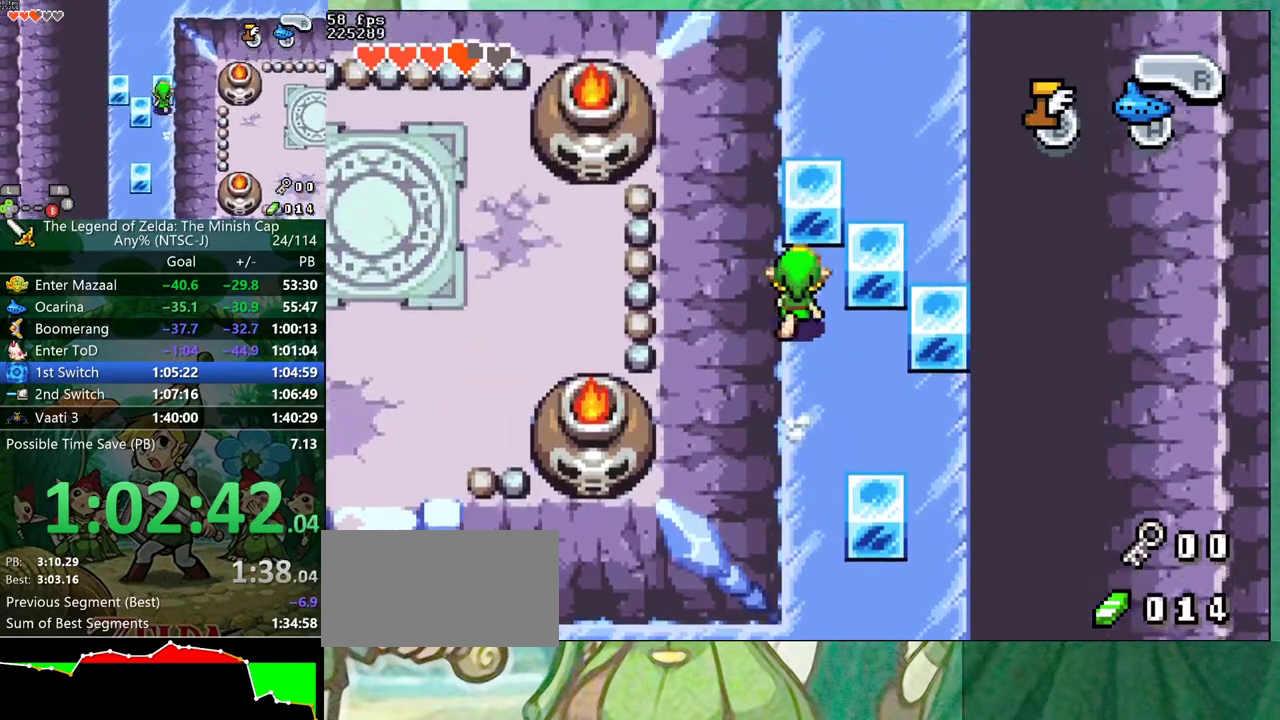
{"buttons": ["DPAD_UP"], "events": [[83, "B", "up"]]}
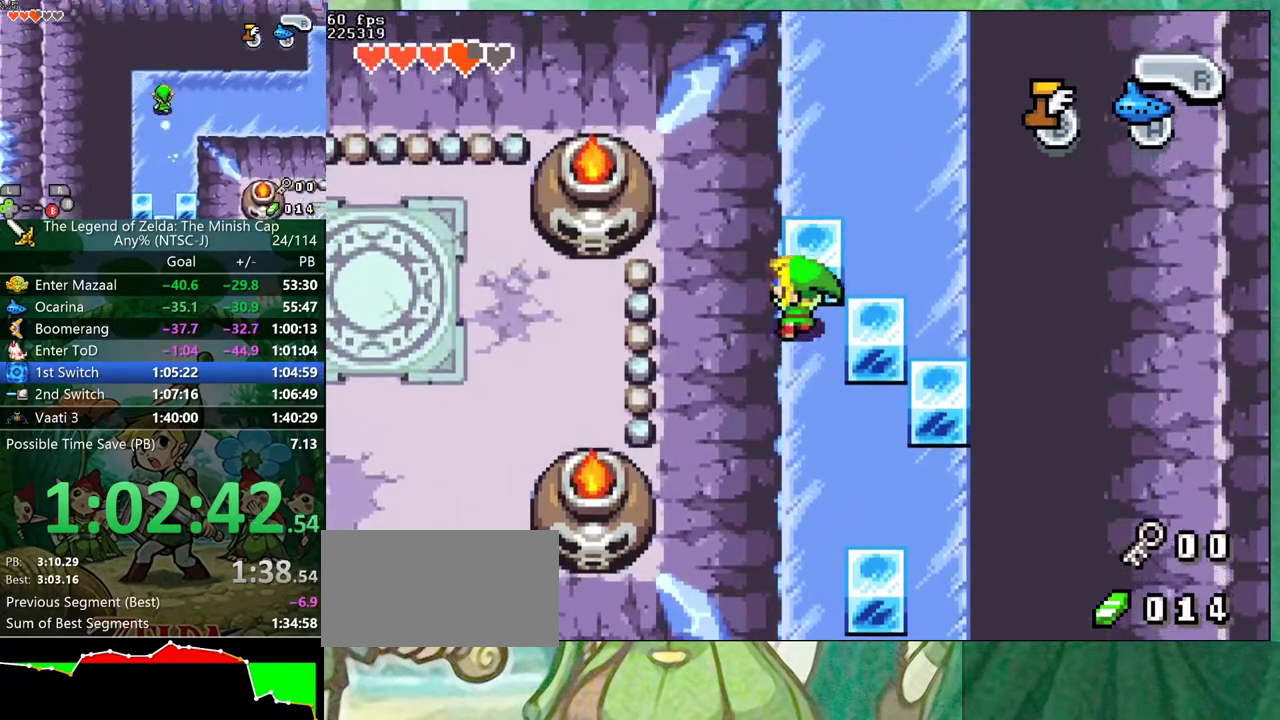
{"buttons": ["B", "DPAD_UP"], "events": [[317, "B", "down"]]}
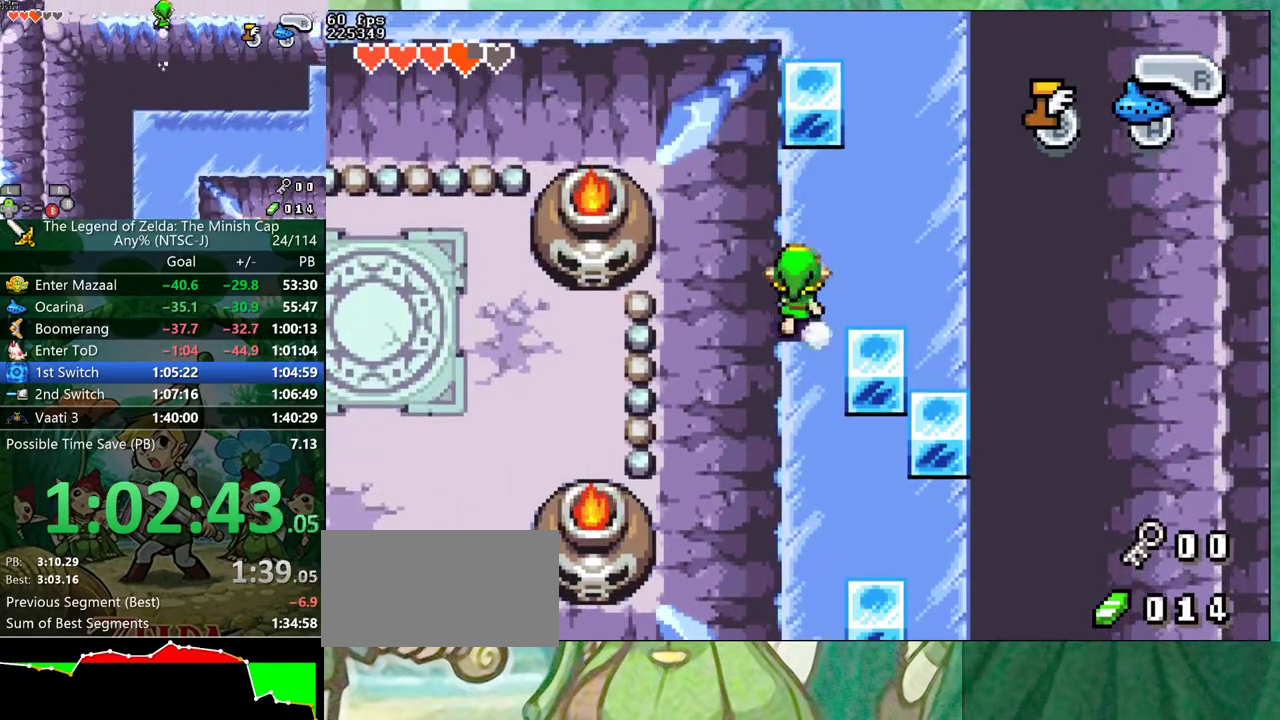
{"buttons": ["B", "DPAD_LEFT"], "events": [[283, "DPAD_UP", "up"], [350, "DPAD_LEFT", "down"]]}
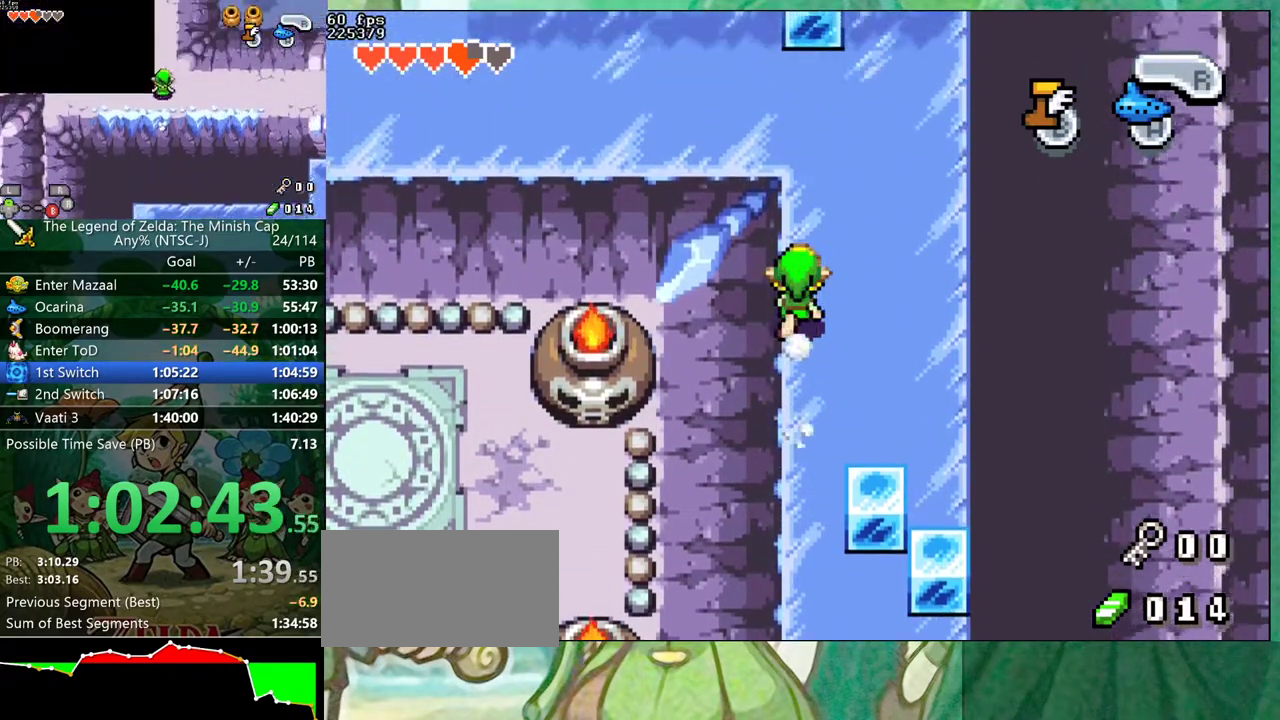
{"buttons": ["B", "DPAD_UP"], "events": [[283, "B", "up"], [333, "B", "down"], [367, "DPAD_UP", "down"], [450, "DPAD_LEFT", "up"]]}
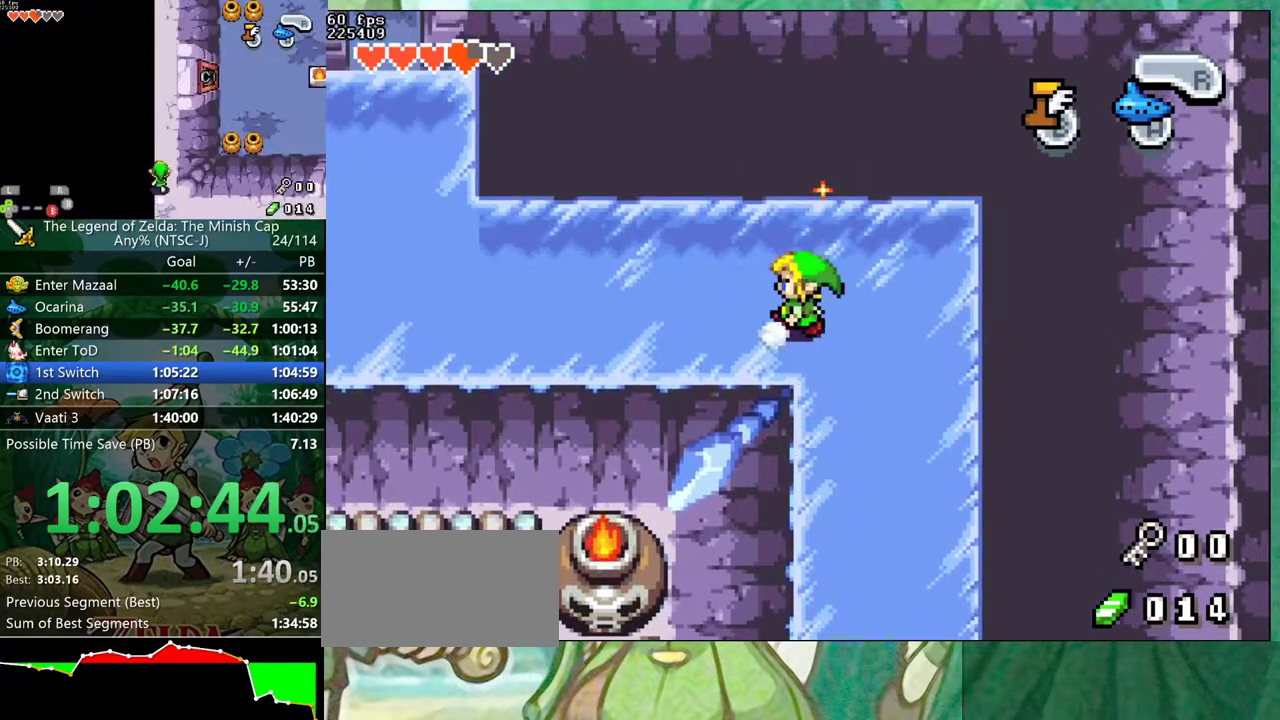
{"buttons": ["B", "DPAD_UP"], "events": []}